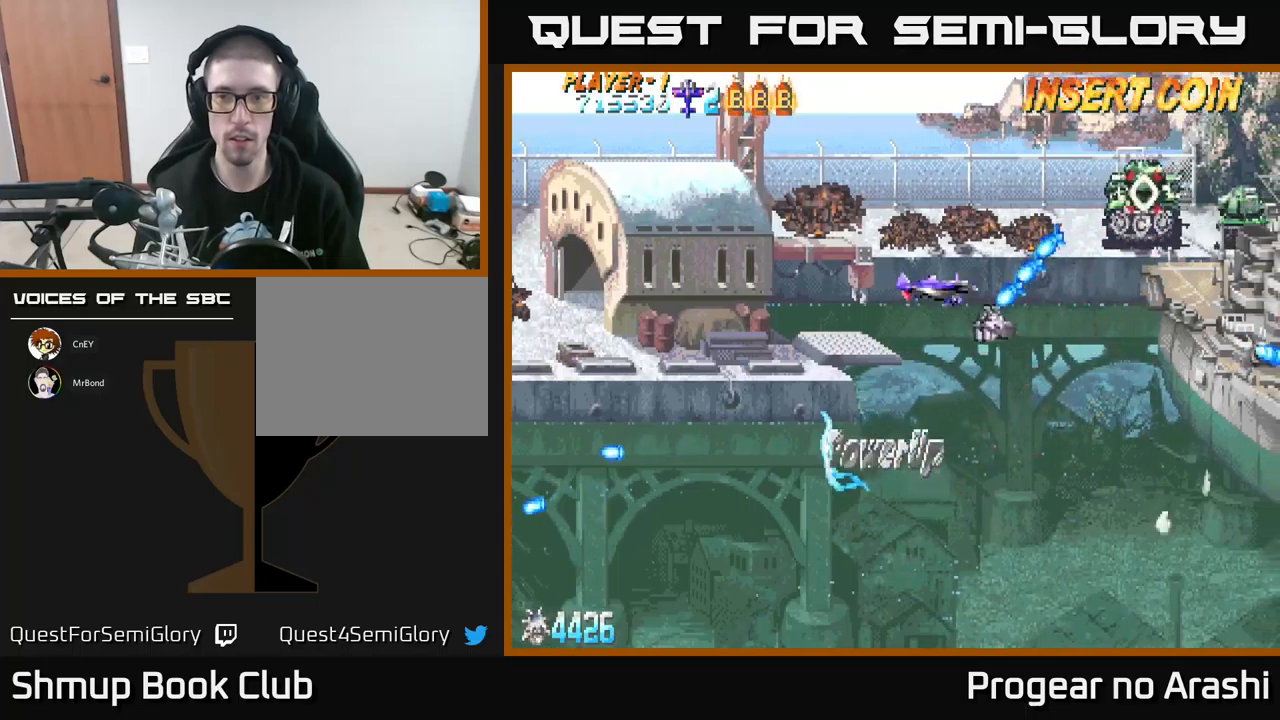
Gameplay with a controller (Xbox layout); each line is a JSON object with the inputs held at the frame after it. "events" lists button and stick changes between this image and that frame as [ms after this image, input, new state], when the widget could be followed in between. Not read: right_stick.
{"buttons": ["X"], "left_stick": "center", "events": [[50, "DPAD_LEFT", "down"], [166, "DPAD_LEFT", "up"], [250, "X", "down"], [283, "DPAD_RIGHT", "down"], [283, "DPAD_UP", "up"], [350, "DPAD_RIGHT", "up"]]}
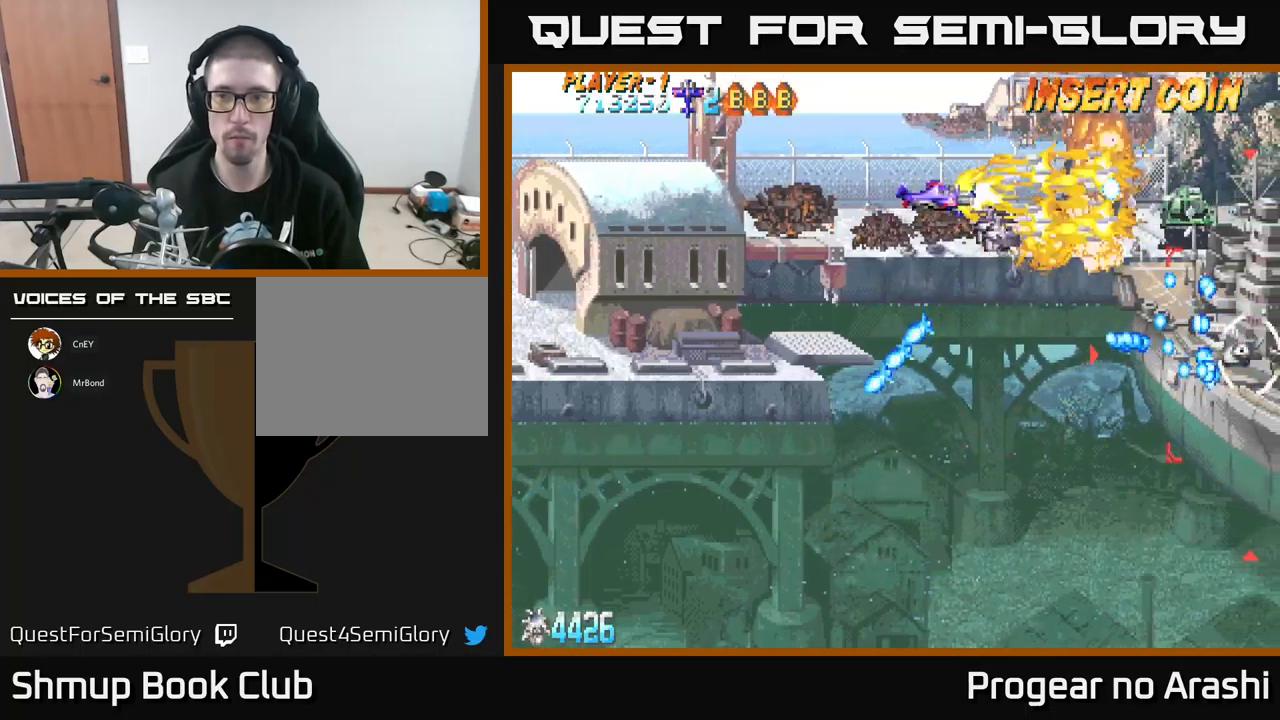
{"buttons": ["DPAD_LEFT"], "left_stick": "center", "events": [[50, "DPAD_LEFT", "down"], [350, "X", "up"]]}
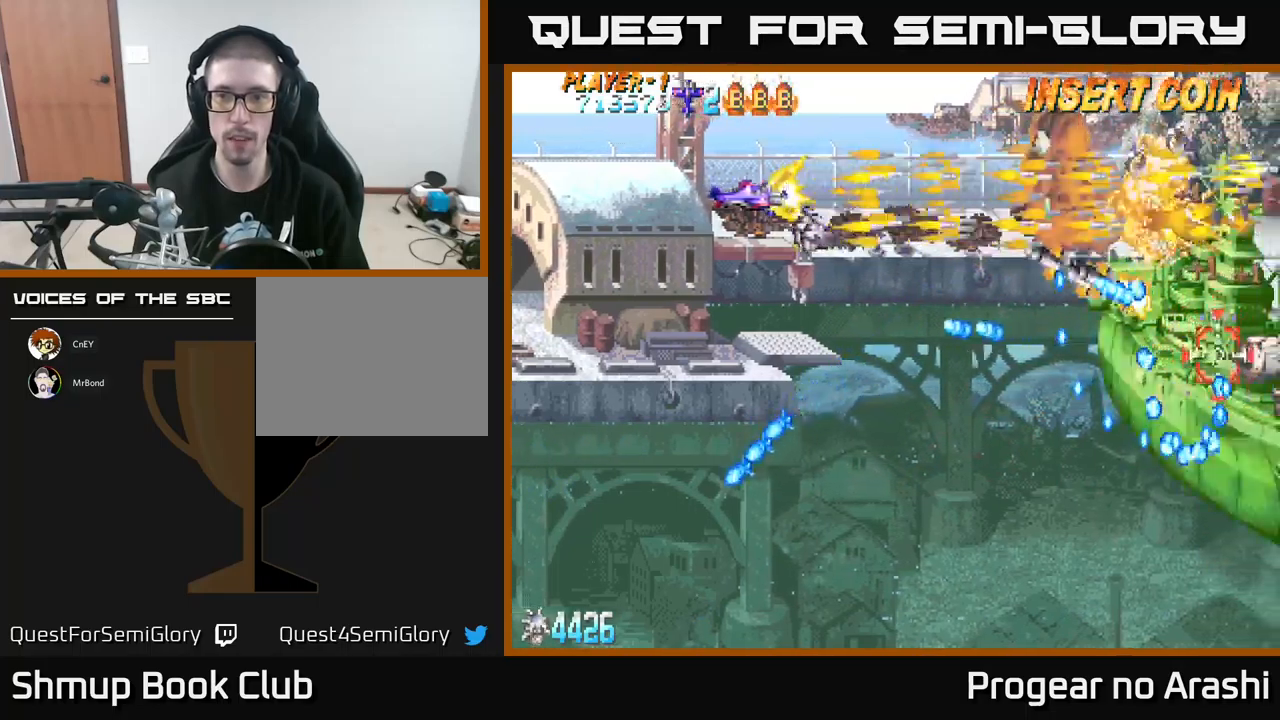
{"buttons": ["X", "DPAD_DOWN", "DPAD_RIGHT"], "left_stick": "center", "events": [[166, "DPAD_DOWN", "down"], [250, "DPAD_LEFT", "up"], [366, "DPAD_RIGHT", "down"], [366, "X", "down"]]}
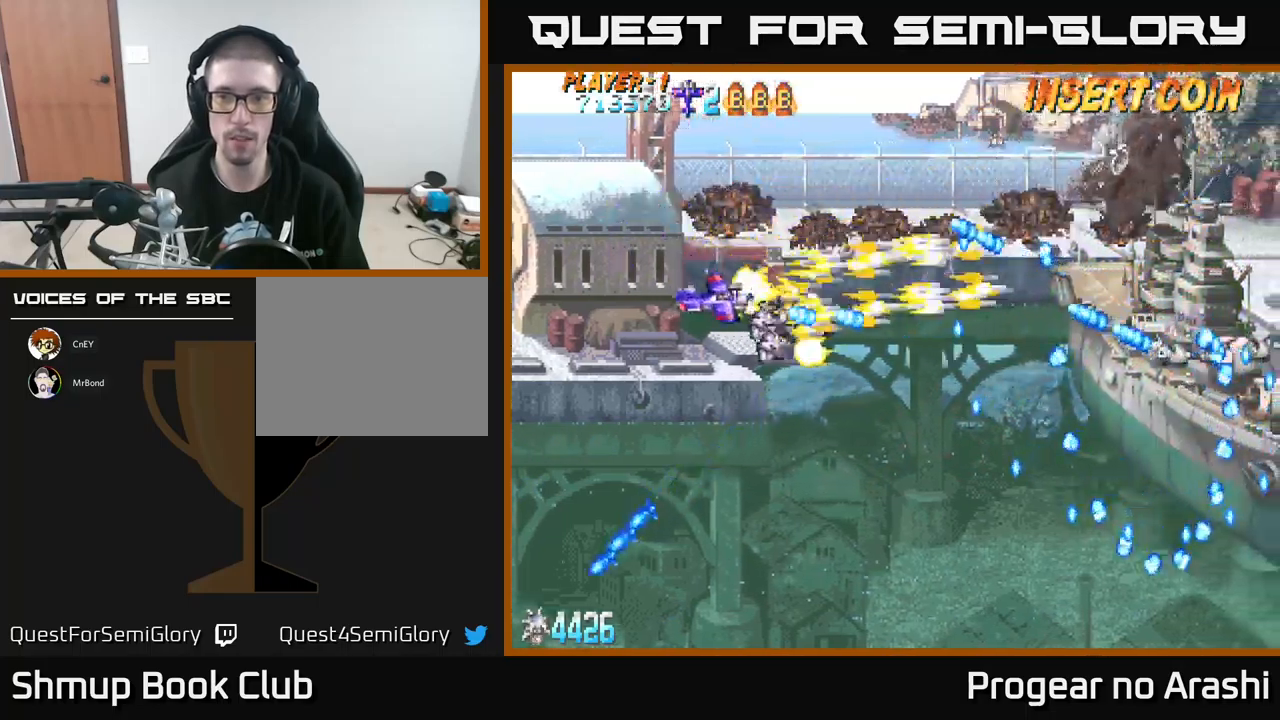
{"buttons": ["X"], "left_stick": "center", "events": [[166, "DPAD_RIGHT", "up"], [366, "DPAD_DOWN", "up"]]}
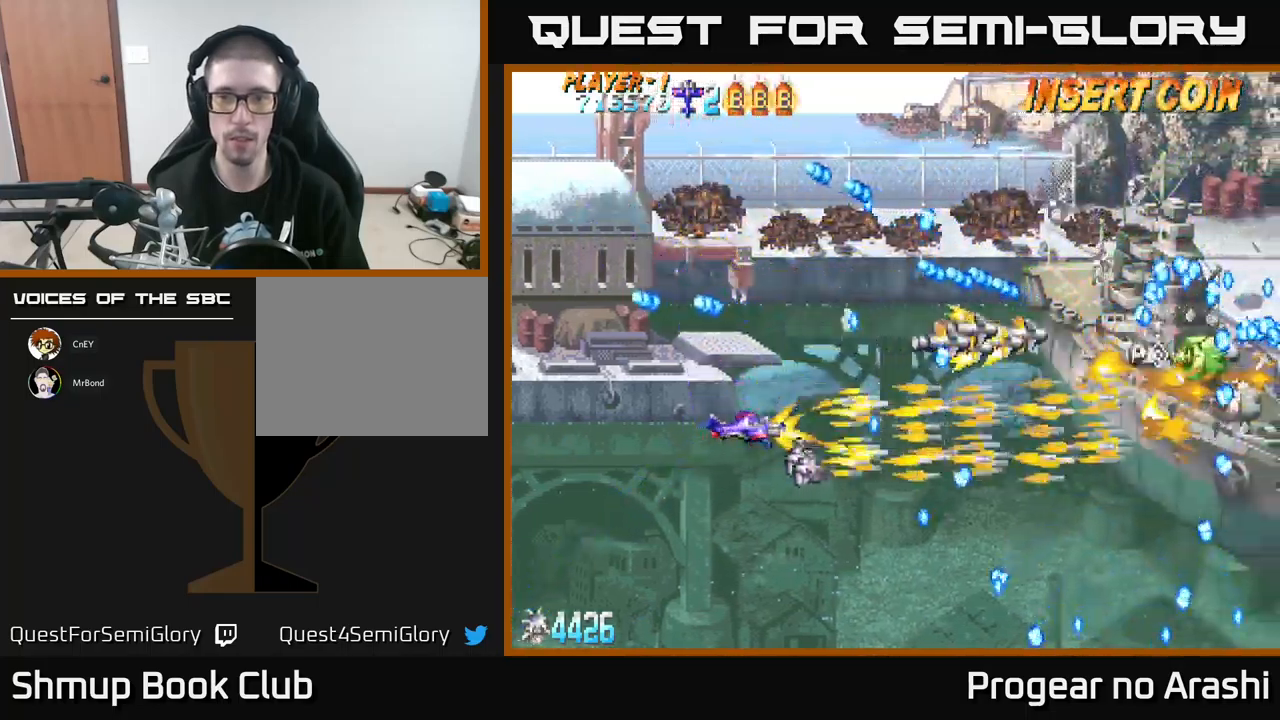
{"buttons": ["A", "DPAD_DOWN", "DPAD_RIGHT"], "left_stick": "center", "events": [[133, "DPAD_LEFT", "down"], [133, "DPAD_UP", "down"], [183, "DPAD_LEFT", "up"], [233, "DPAD_RIGHT", "down"], [233, "DPAD_UP", "up"], [383, "A", "down"], [383, "DPAD_DOWN", "down"], [450, "X", "up"]]}
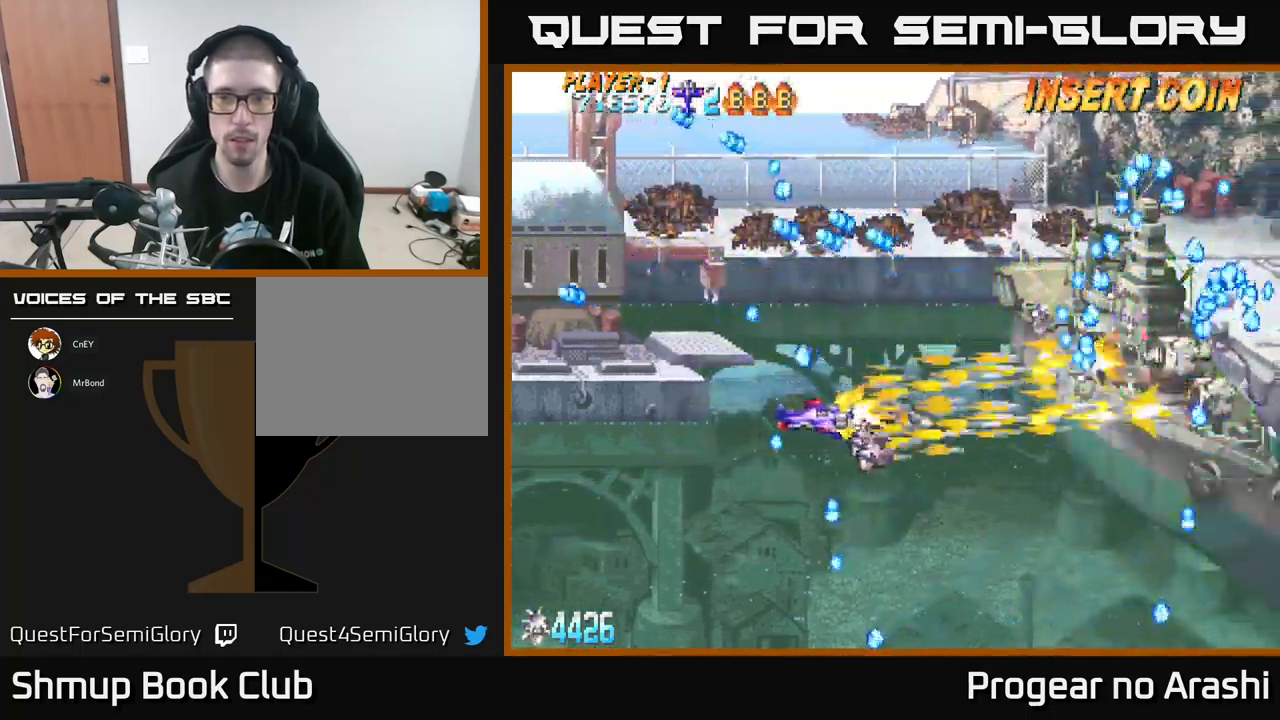
{"buttons": ["X", "DPAD_UP"], "left_stick": "center", "events": [[16, "DPAD_RIGHT", "up"], [83, "DPAD_DOWN", "up"], [250, "DPAD_RIGHT", "down"], [300, "A", "up"], [316, "X", "down"], [366, "DPAD_RIGHT", "up"], [366, "DPAD_UP", "down"]]}
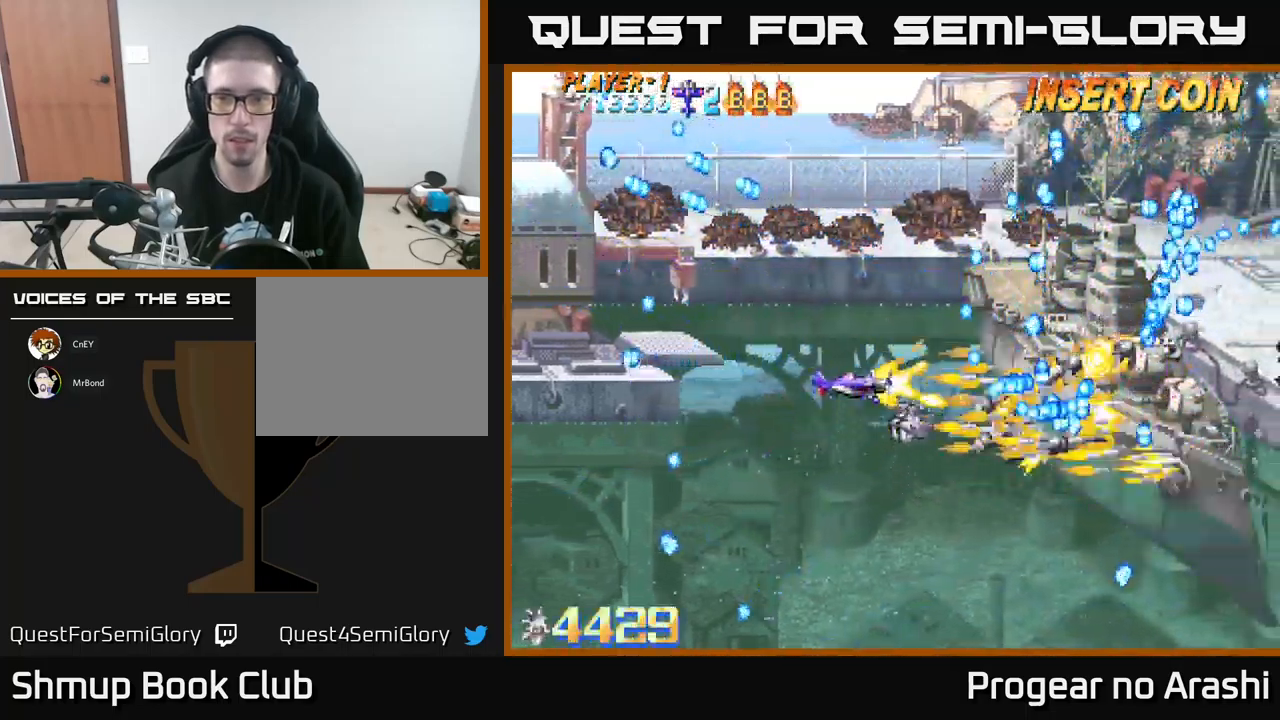
{"buttons": ["X", "DPAD_LEFT"], "left_stick": "center", "events": [[16, "DPAD_UP", "up"], [133, "DPAD_DOWN", "down"], [250, "DPAD_DOWN", "up"], [250, "DPAD_LEFT", "down"]]}
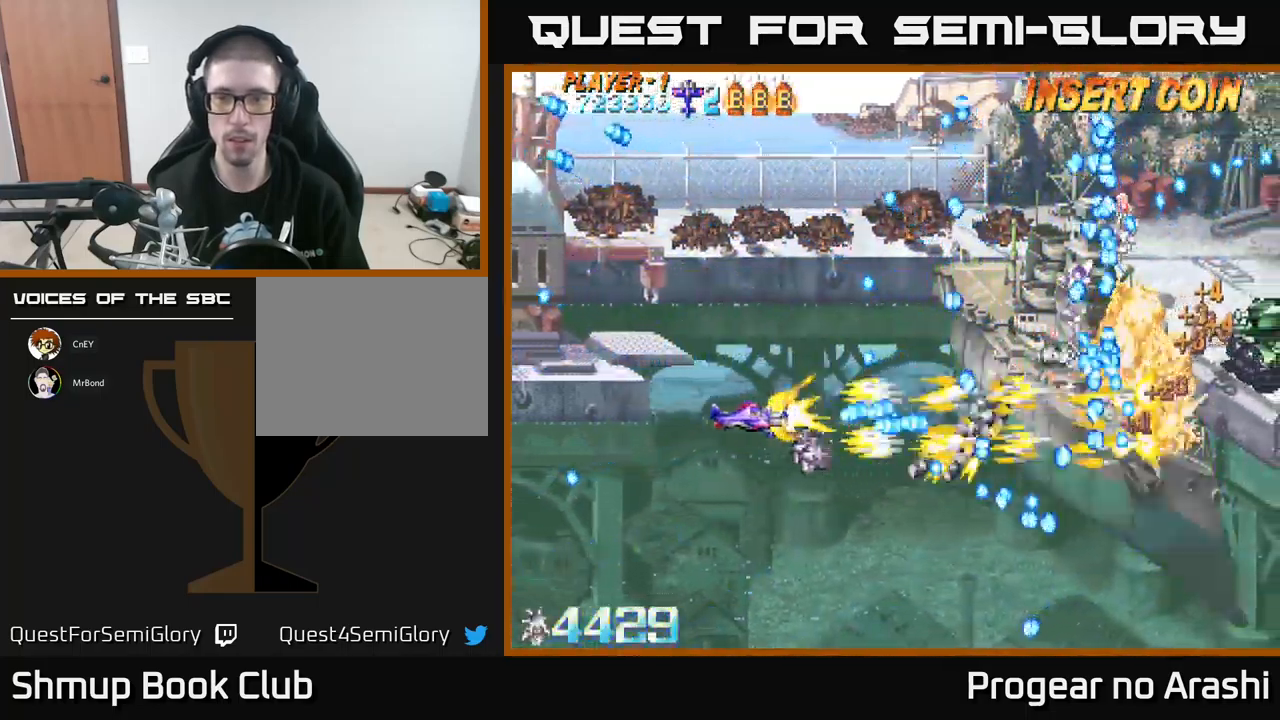
{"buttons": ["A", "X", "DPAD_UP"], "left_stick": "center", "events": [[500, "A", "down"], [500, "DPAD_LEFT", "up"], [500, "DPAD_UP", "down"]]}
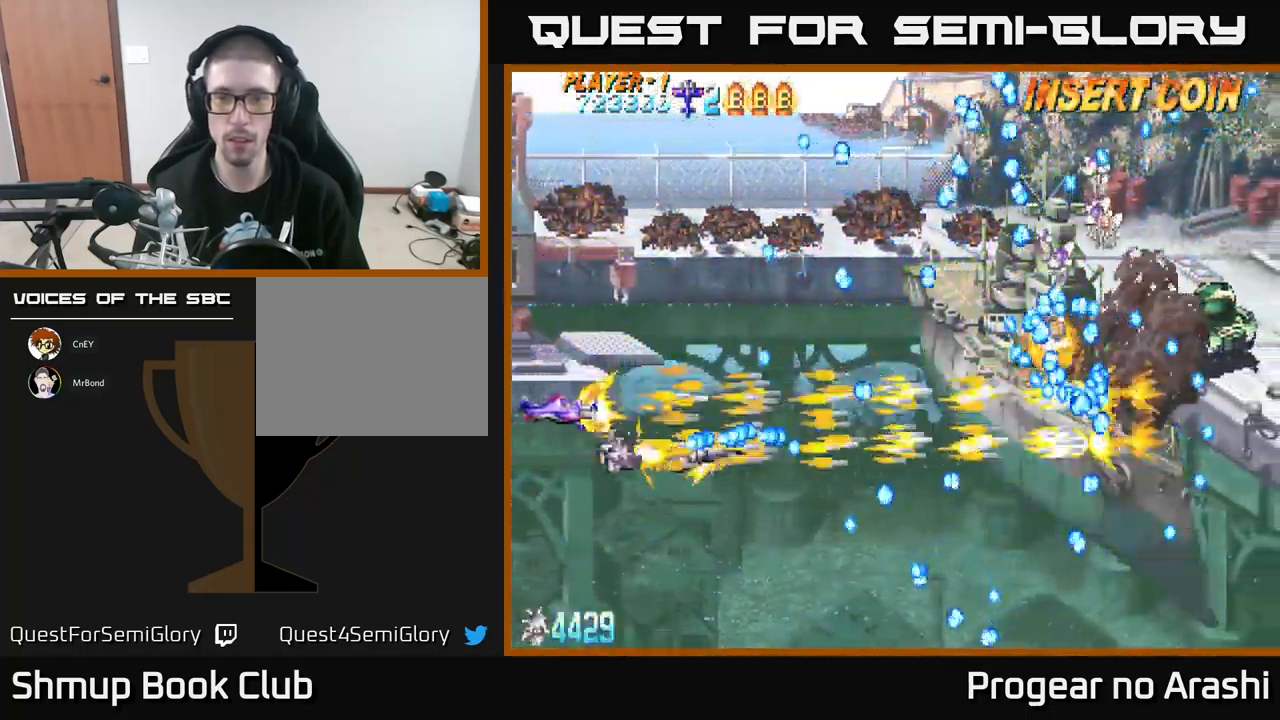
{"buttons": ["A", "DPAD_DOWN", "DPAD_RIGHT"], "left_stick": "center", "events": [[50, "X", "up"], [166, "DPAD_UP", "up"], [366, "DPAD_DOWN", "down"], [450, "DPAD_RIGHT", "down"]]}
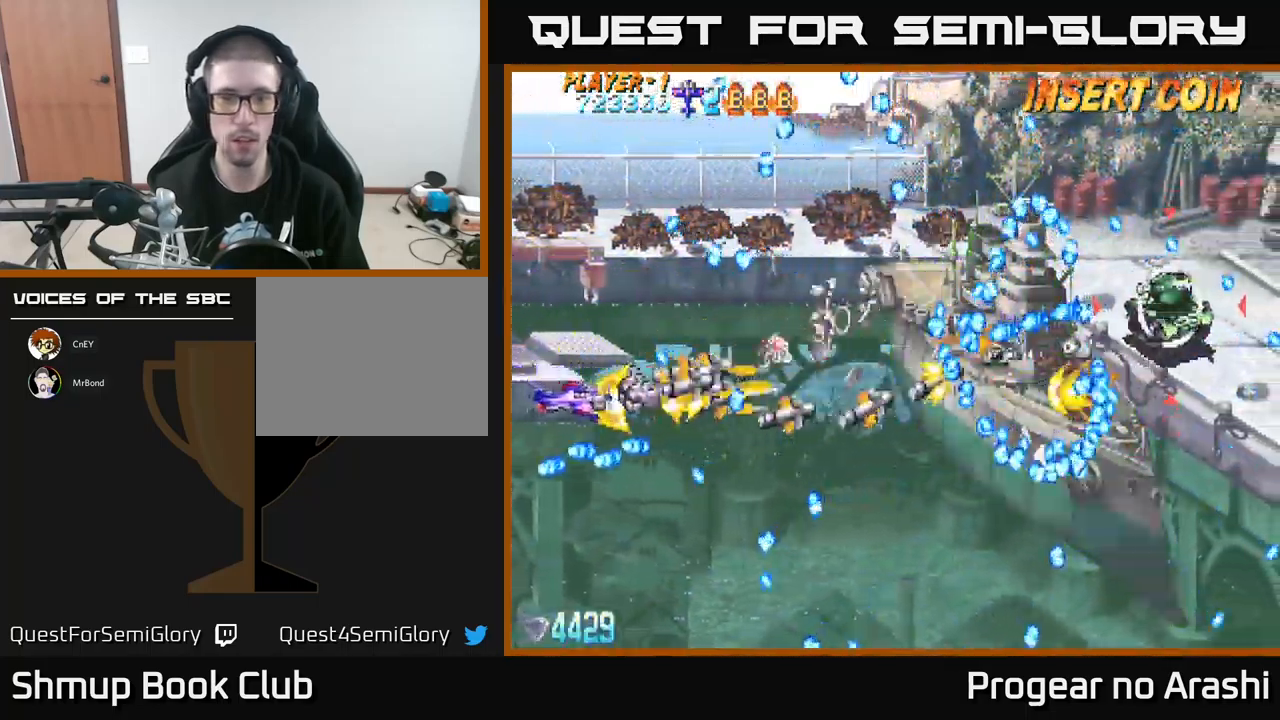
{"buttons": ["A"], "left_stick": "center", "events": [[16, "DPAD_DOWN", "up"], [50, "DPAD_DOWN", "down"], [233, "DPAD_RIGHT", "up"], [283, "DPAD_RIGHT", "down"], [483, "DPAD_DOWN", "up"], [483, "DPAD_RIGHT", "up"]]}
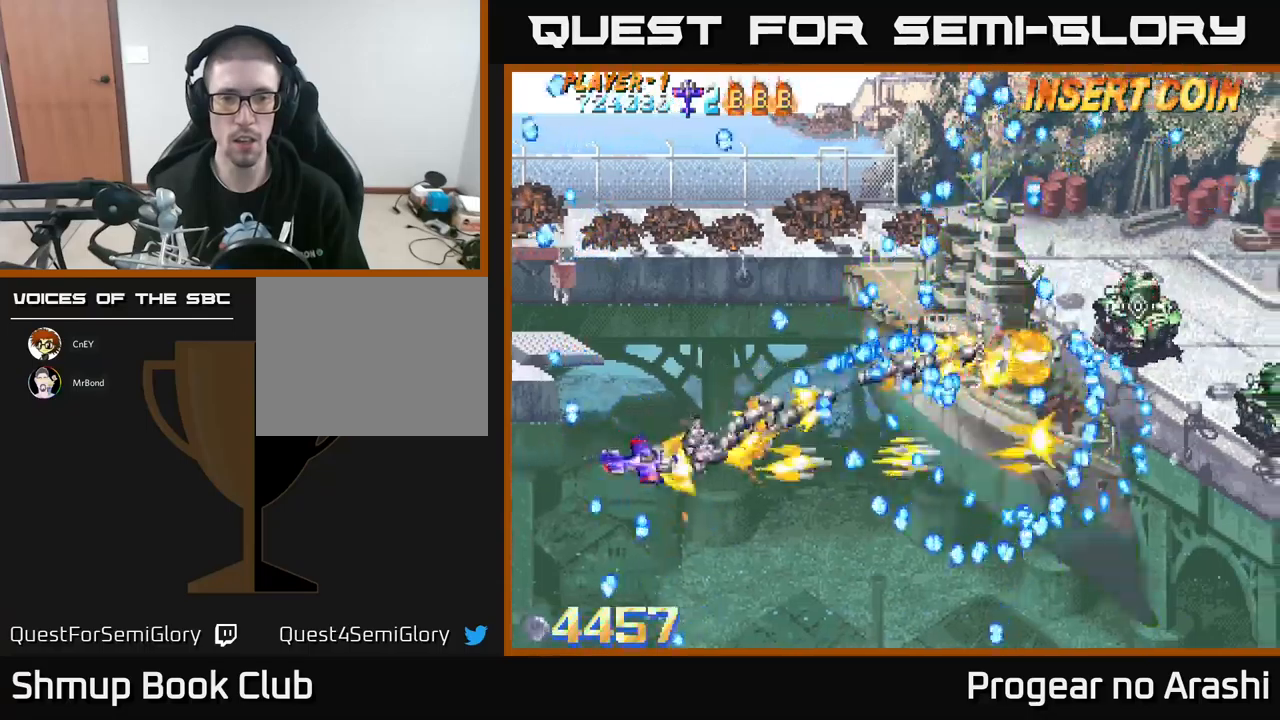
{"buttons": ["A", "DPAD_DOWN"], "left_stick": "center", "events": [[150, "DPAD_DOWN", "down"], [150, "DPAD_LEFT", "down"], [250, "DPAD_DOWN", "up"], [433, "DPAD_DOWN", "down"], [483, "DPAD_LEFT", "up"]]}
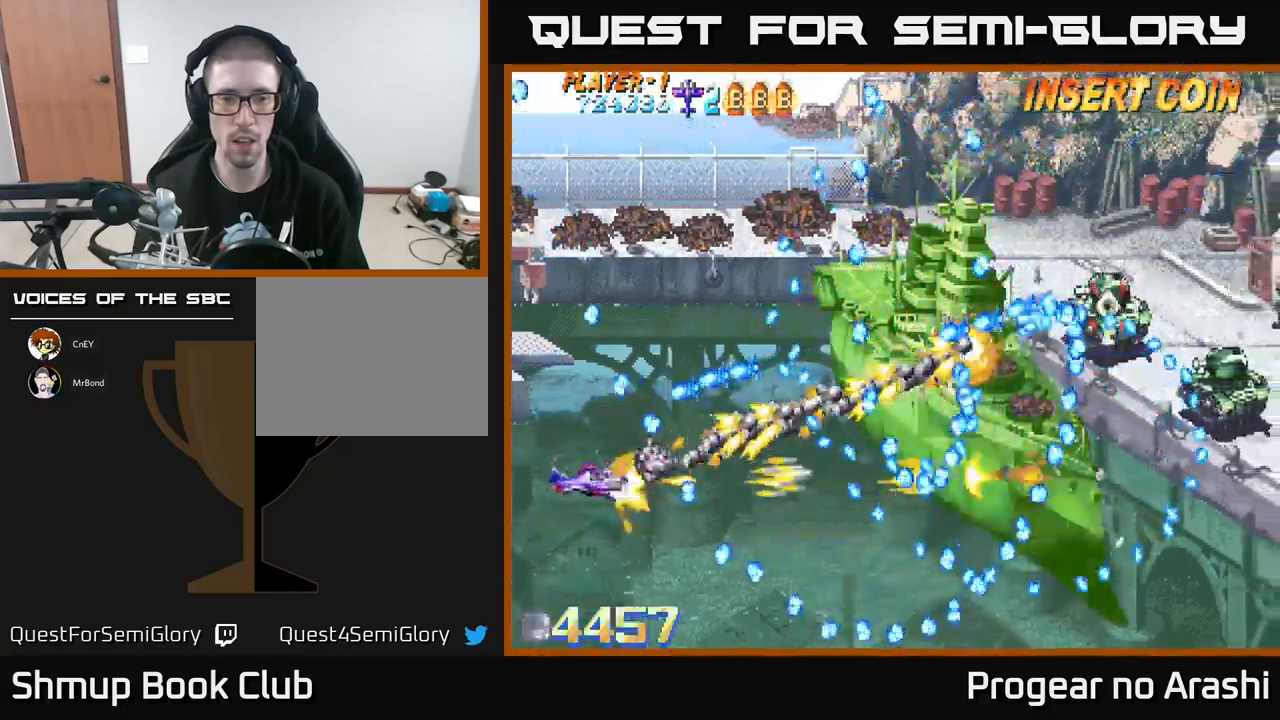
{"buttons": ["A", "DPAD_LEFT"], "left_stick": "center", "events": [[33, "DPAD_DOWN", "up"], [83, "DPAD_UP", "down"], [183, "DPAD_UP", "up"], [450, "DPAD_LEFT", "down"]]}
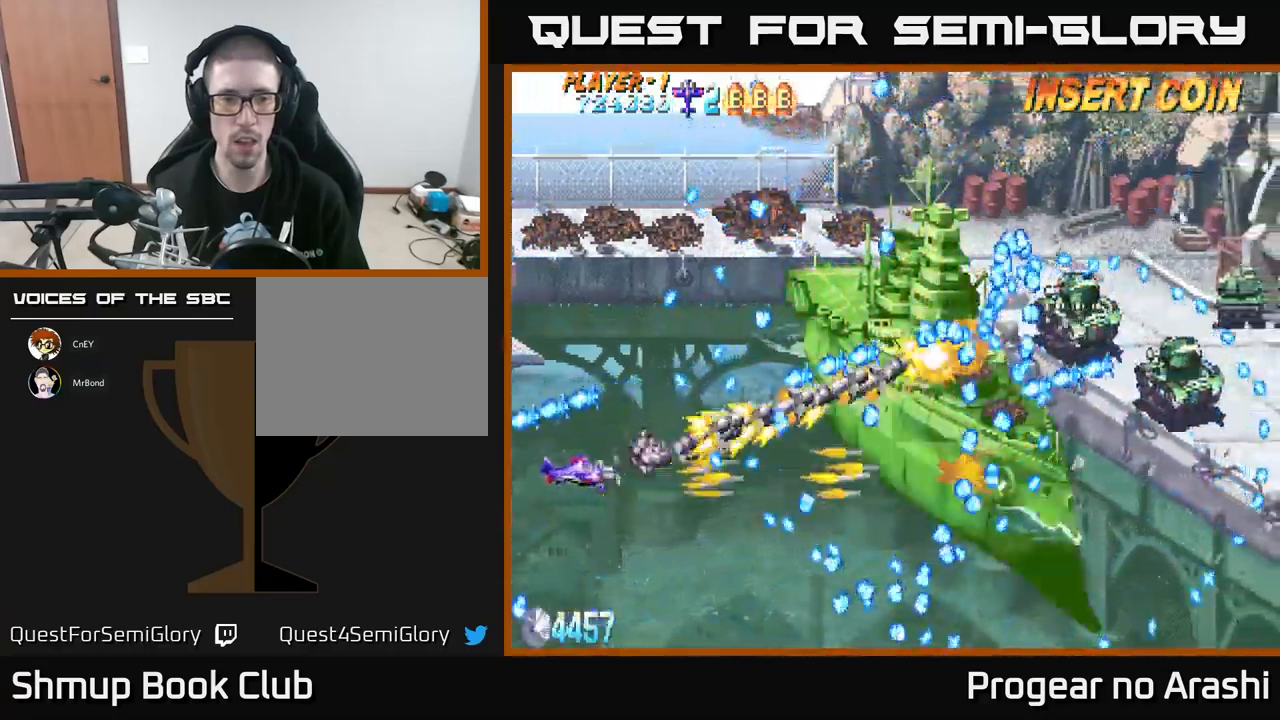
{"buttons": ["A"], "left_stick": "center", "events": [[100, "DPAD_UP", "down"], [133, "DPAD_LEFT", "up"], [167, "DPAD_UP", "up"], [233, "DPAD_UP", "down"], [333, "DPAD_LEFT", "down"], [367, "DPAD_LEFT", "up"], [367, "DPAD_UP", "up"]]}
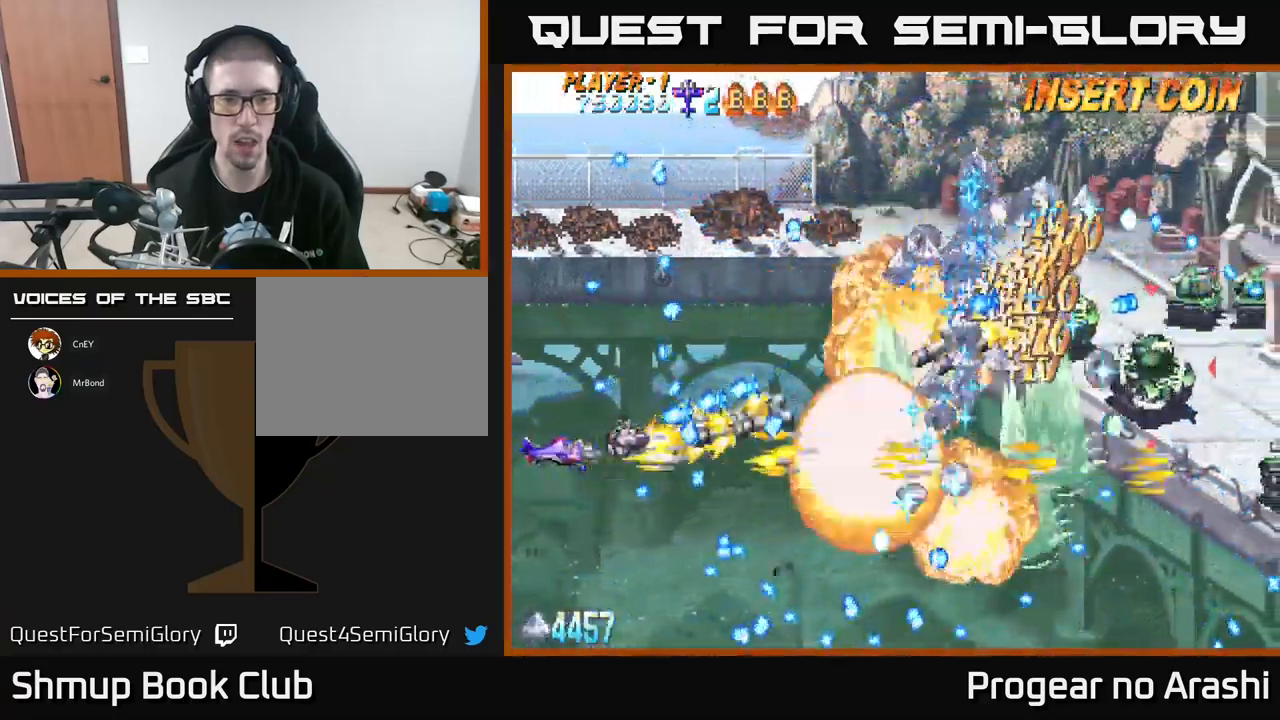
{"buttons": ["X", "DPAD_DOWN"], "left_stick": "center", "events": [[33, "X", "down"], [67, "A", "up"], [133, "DPAD_DOWN", "down"], [233, "DPAD_DOWN", "up"], [483, "DPAD_DOWN", "down"]]}
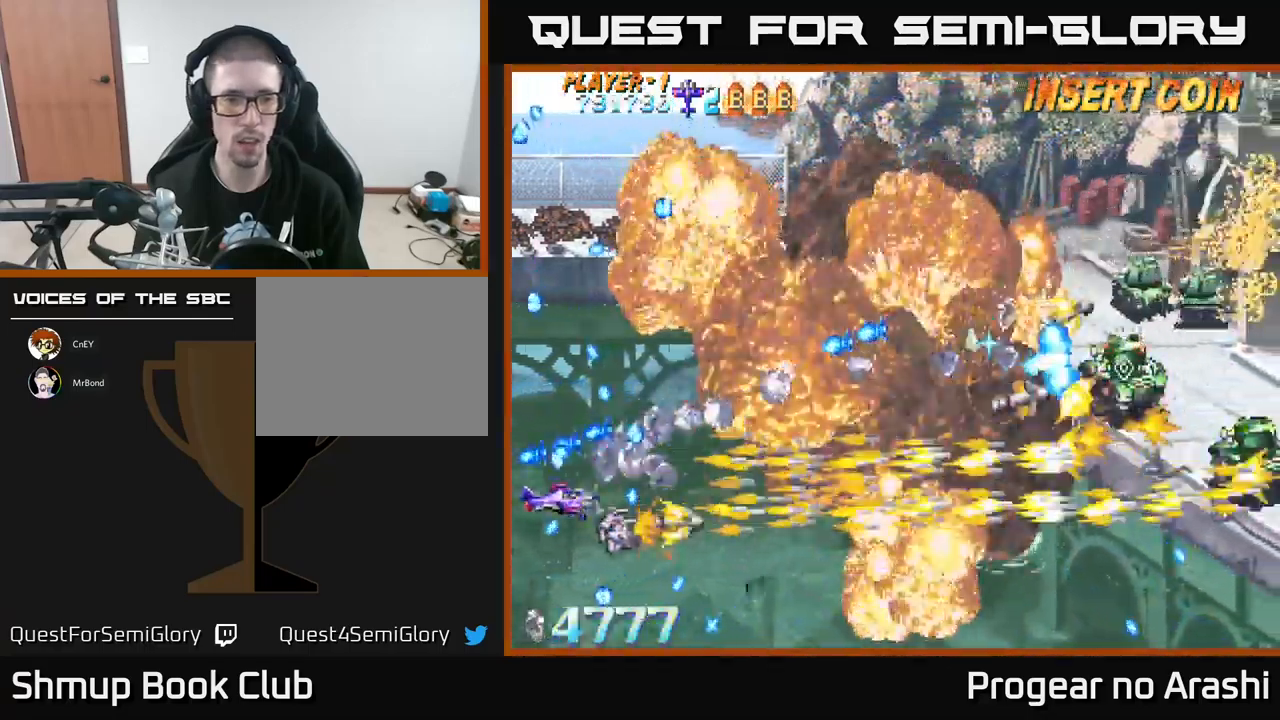
{"buttons": ["DPAD_DOWN", "DPAD_RIGHT"], "left_stick": "center", "events": [[67, "DPAD_DOWN", "up"], [150, "DPAD_DOWN", "down"], [267, "DPAD_DOWN", "up"], [350, "DPAD_RIGHT", "down"], [383, "DPAD_DOWN", "down"], [417, "X", "up"]]}
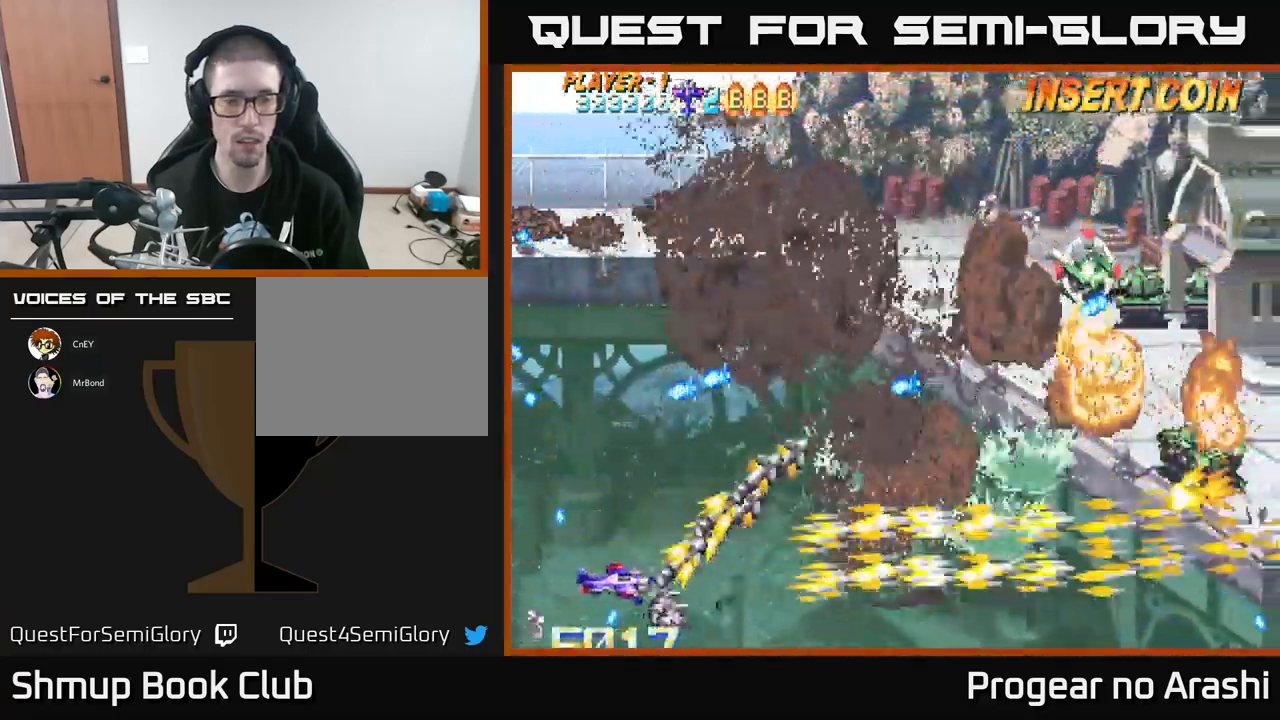
{"buttons": ["DPAD_UP", "DPAD_RIGHT"], "left_stick": "center", "events": [[17, "DPAD_DOWN", "up"], [333, "DPAD_UP", "down"]]}
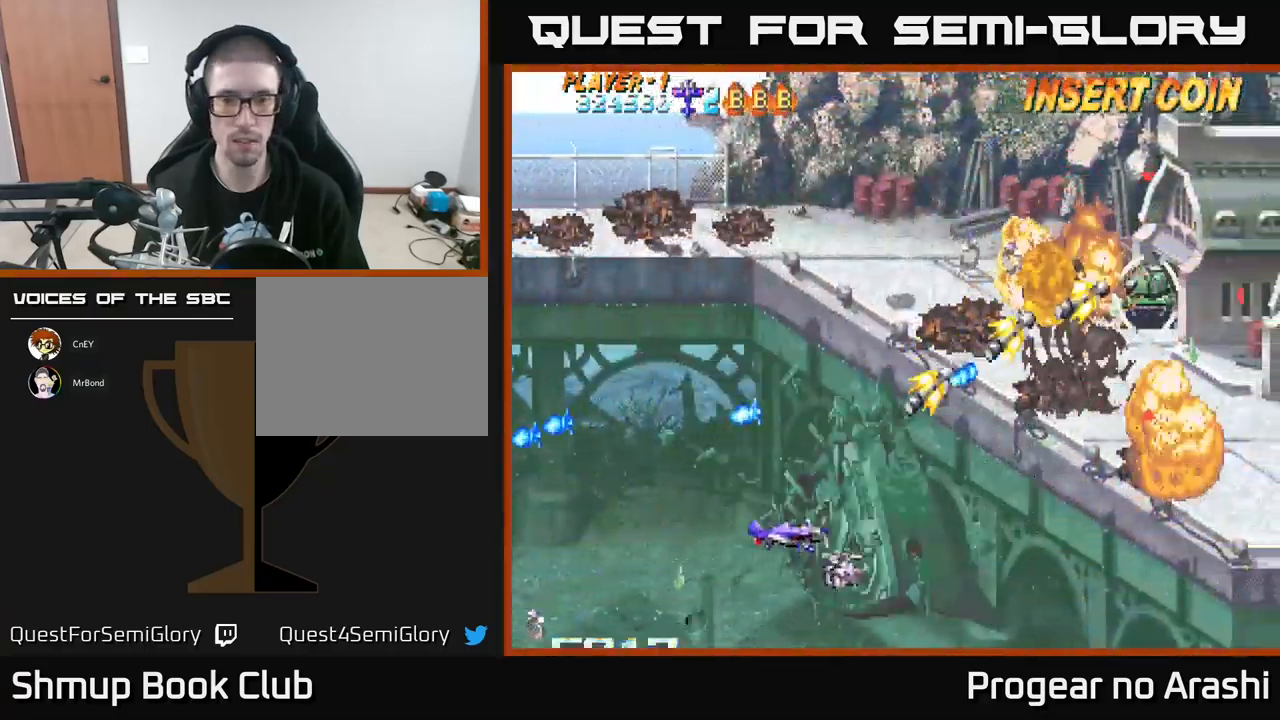
{"buttons": ["DPAD_UP"], "left_stick": "center", "events": [[117, "DPAD_RIGHT", "up"], [183, "DPAD_LEFT", "down"], [333, "DPAD_LEFT", "up"]]}
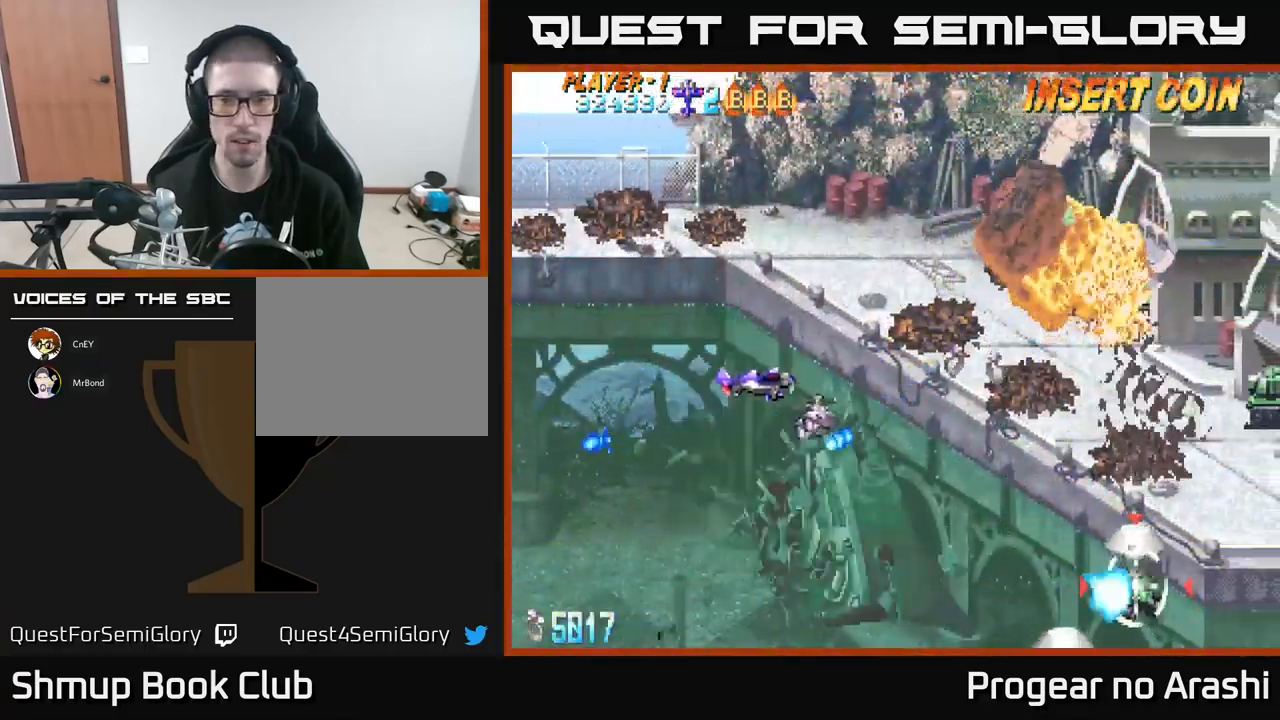
{"buttons": ["X", "DPAD_DOWN"], "left_stick": "center", "events": [[33, "DPAD_RIGHT", "down"], [33, "DPAD_UP", "up"], [117, "DPAD_DOWN", "down"], [150, "X", "down"], [200, "DPAD_RIGHT", "up"]]}
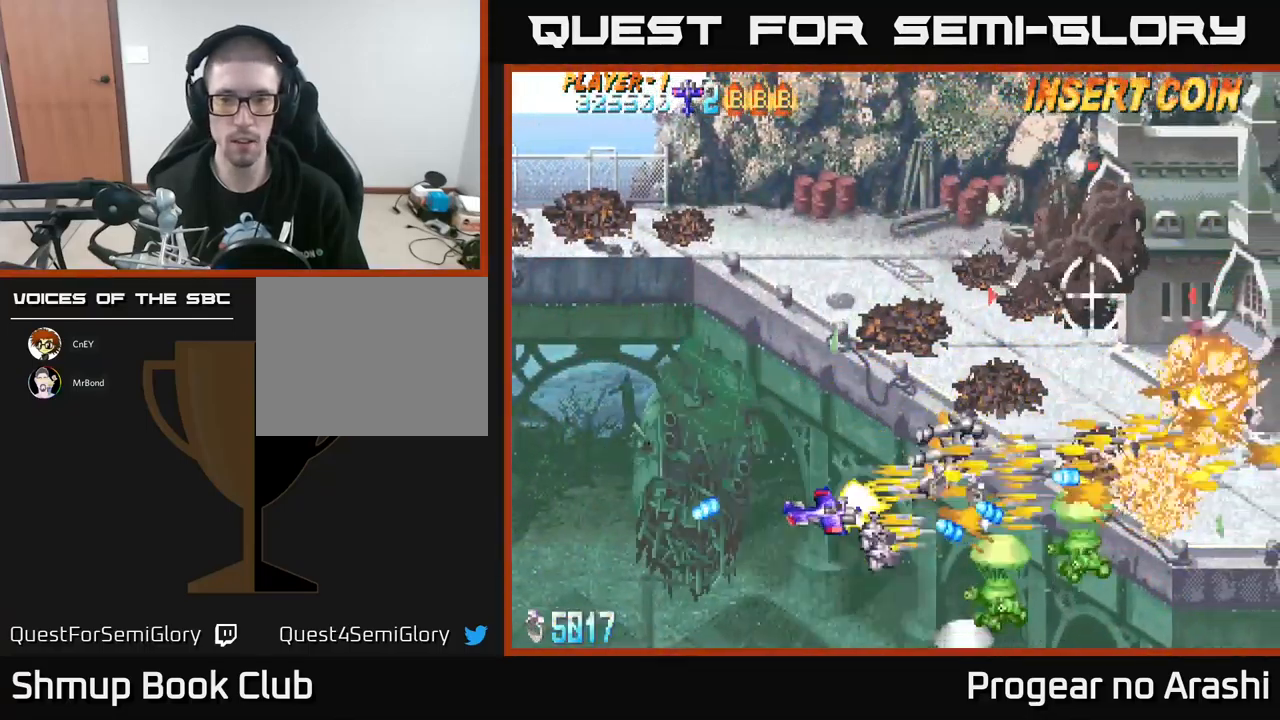
{"buttons": ["X", "DPAD_DOWN"], "left_stick": "center", "events": [[50, "DPAD_LEFT", "down"], [183, "DPAD_LEFT", "up"], [267, "DPAD_LEFT", "down"], [450, "DPAD_LEFT", "up"]]}
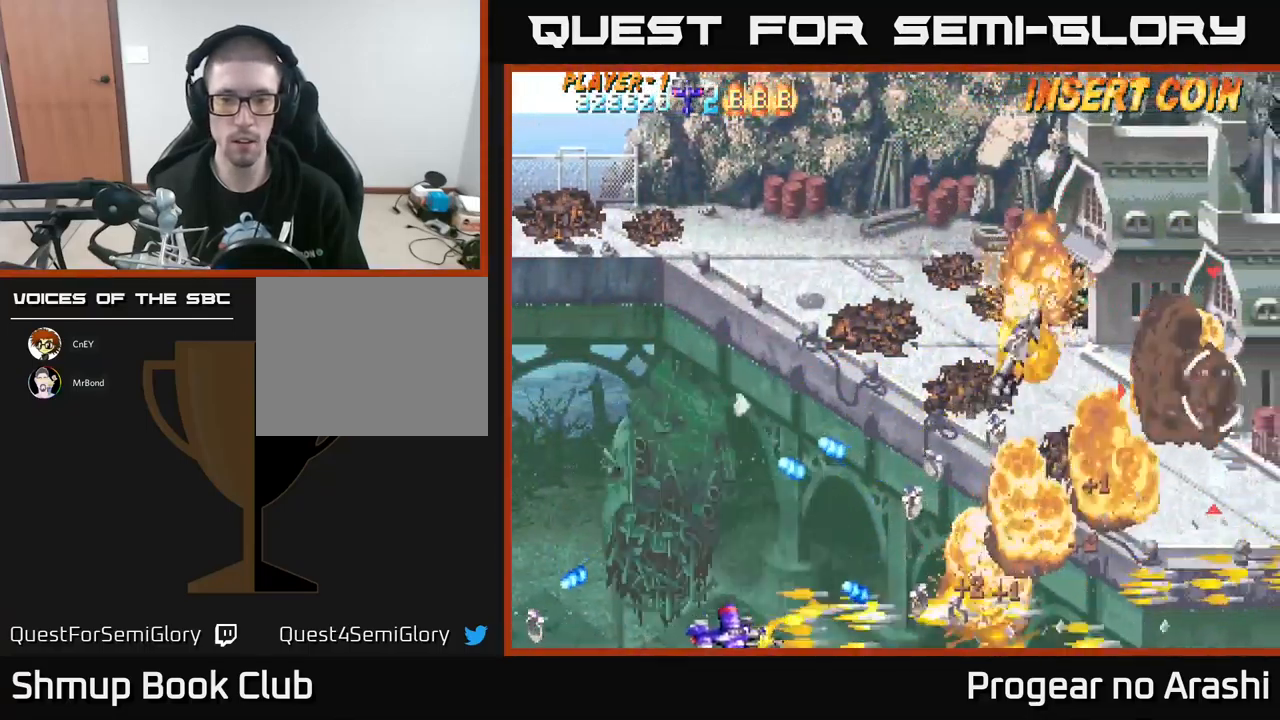
{"buttons": ["A", "DPAD_UP", "DPAD_LEFT"], "left_stick": "center", "events": [[17, "DPAD_DOWN", "up"], [283, "A", "down"], [283, "DPAD_RIGHT", "down"], [300, "X", "up"], [384, "DPAD_RIGHT", "up"], [384, "DPAD_UP", "down"], [484, "DPAD_LEFT", "down"]]}
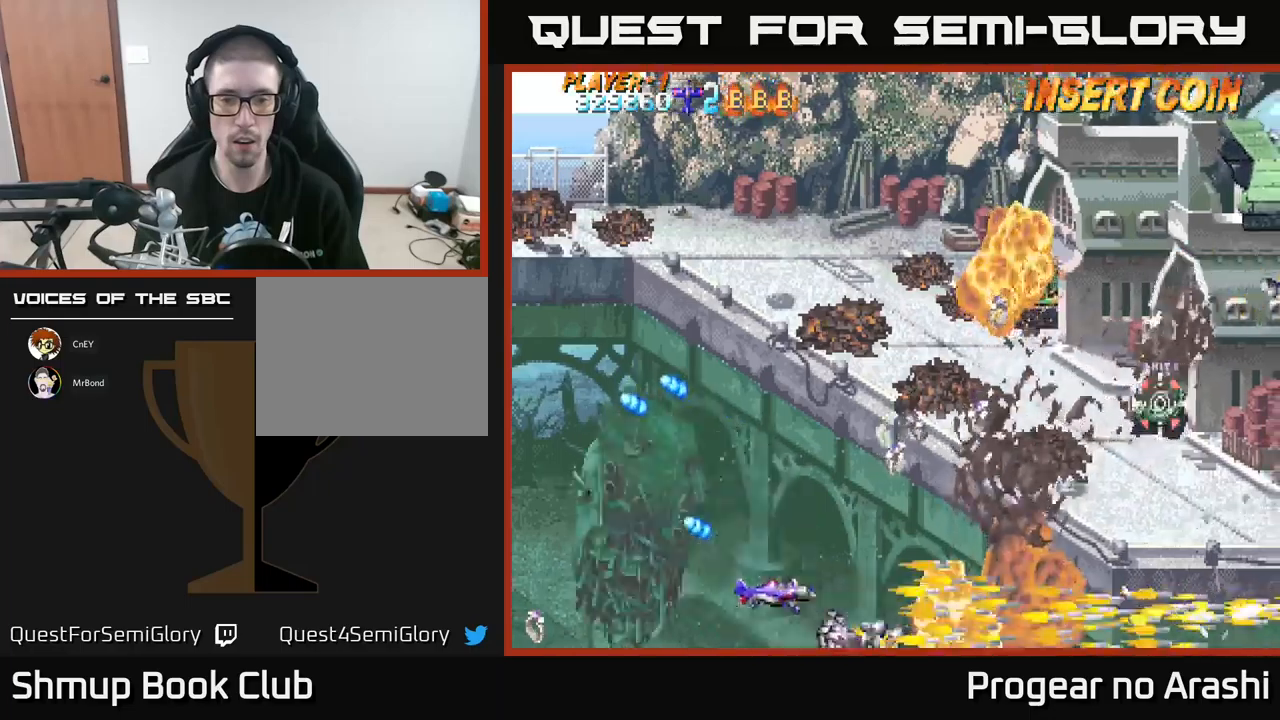
{"buttons": ["DPAD_UP"], "left_stick": "center", "events": [[117, "DPAD_LEFT", "up"], [234, "A", "up"]]}
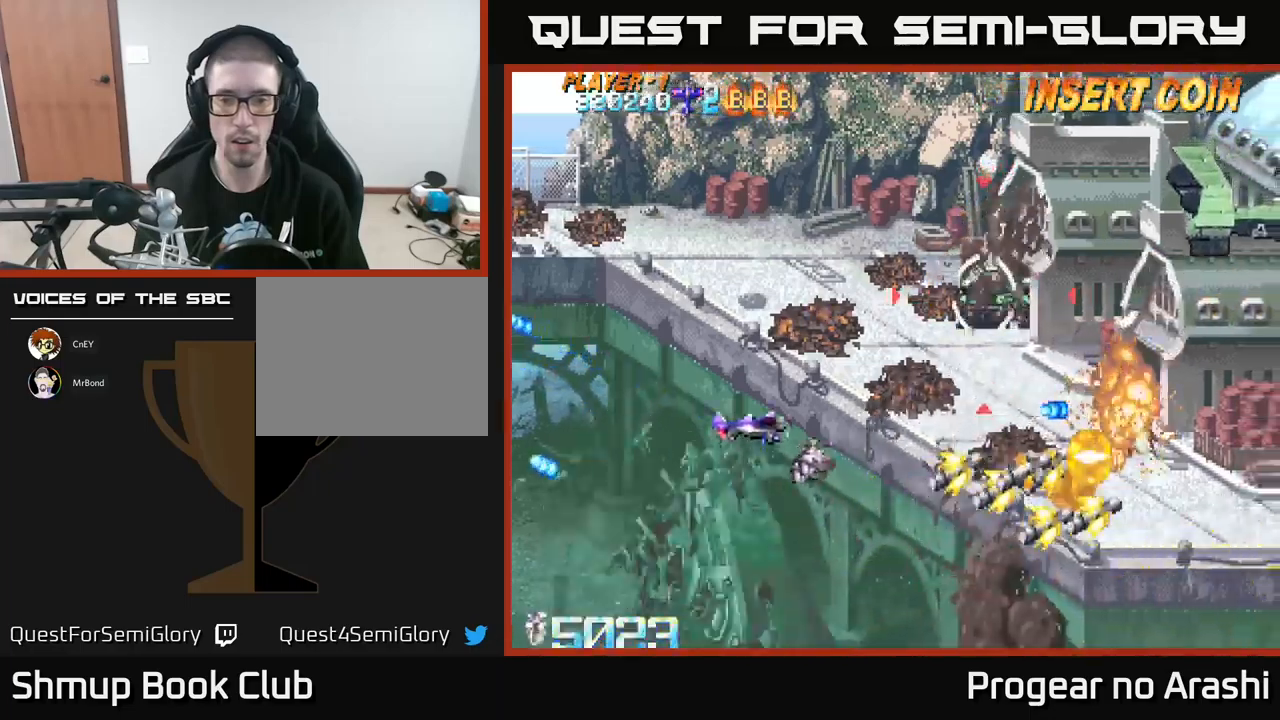
{"buttons": ["DPAD_UP"], "left_stick": "center", "events": [[50, "DPAD_UP", "up"], [100, "DPAD_DOWN", "down"], [267, "DPAD_DOWN", "up"], [300, "DPAD_UP", "down"], [467, "DPAD_LEFT", "down"], [500, "DPAD_LEFT", "up"]]}
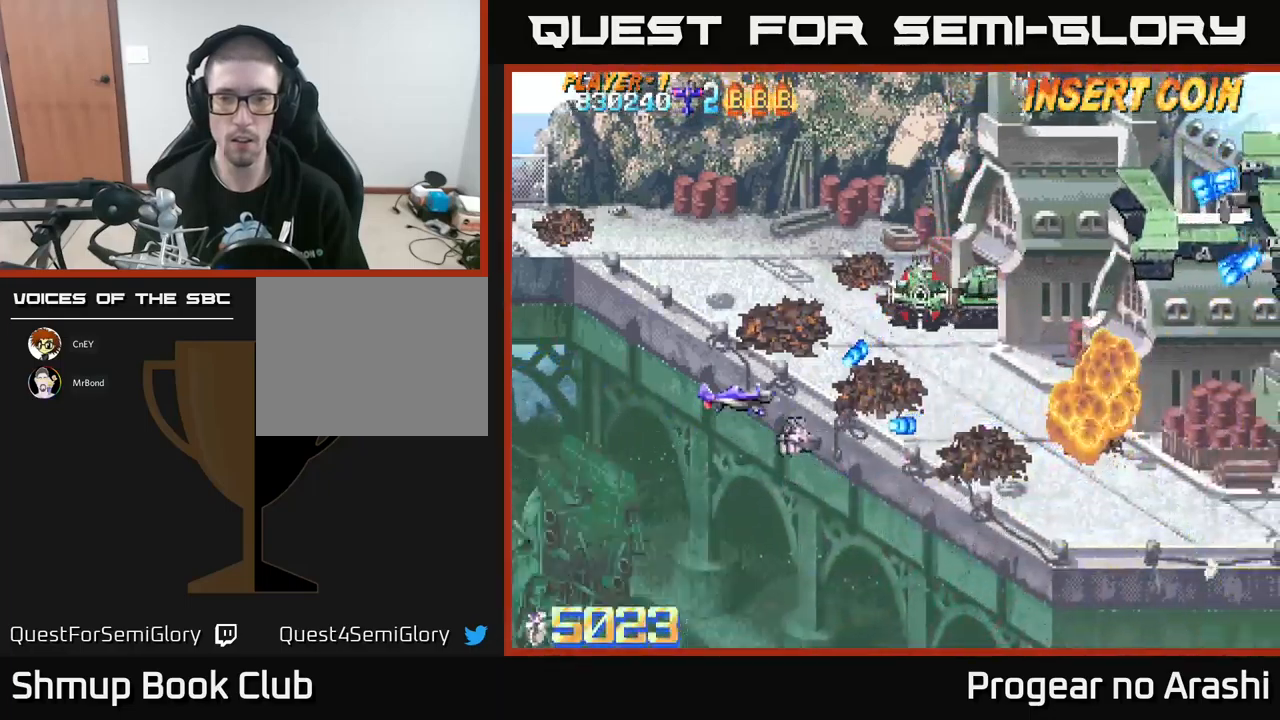
{"buttons": ["X", "DPAD_UP", "DPAD_LEFT"], "left_stick": "center", "events": [[200, "DPAD_LEFT", "down"], [267, "DPAD_LEFT", "up"], [334, "DPAD_RIGHT", "down"], [350, "X", "down"], [367, "DPAD_UP", "up"], [467, "DPAD_RIGHT", "up"], [467, "DPAD_UP", "down"], [484, "DPAD_LEFT", "down"]]}
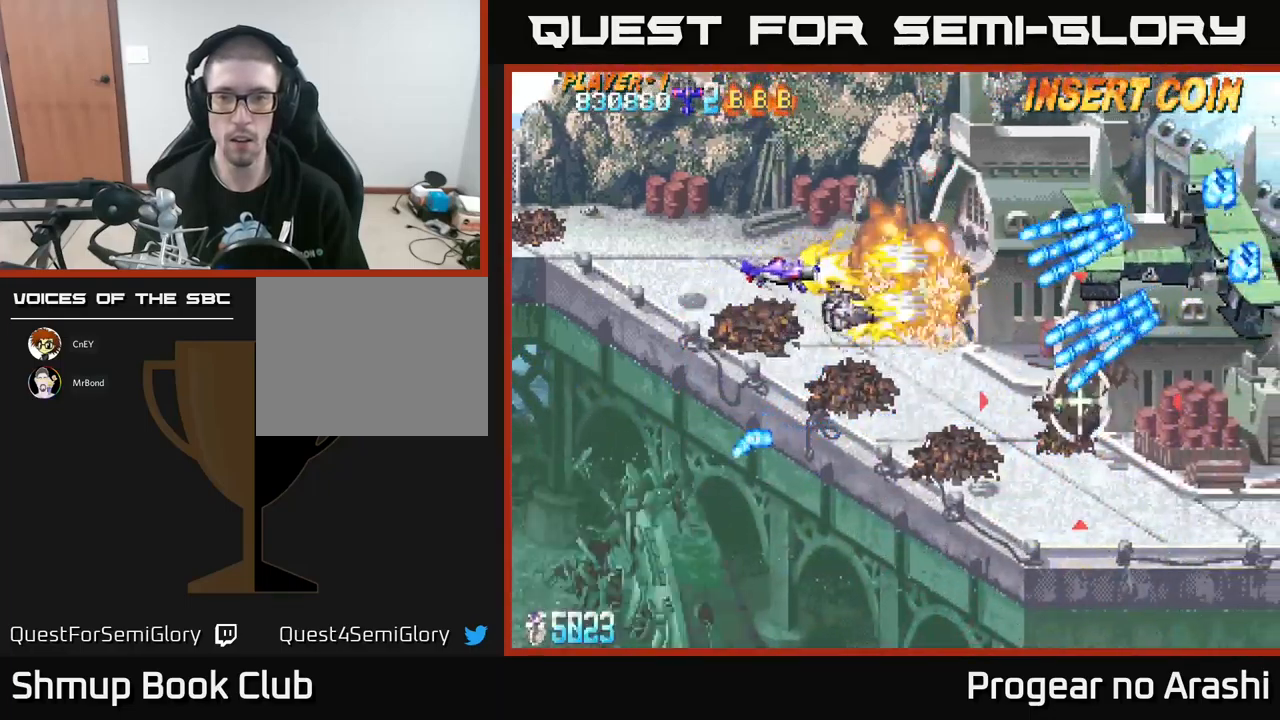
{"buttons": ["DPAD_UP"], "left_stick": "center", "events": [[50, "DPAD_UP", "up"], [184, "DPAD_DOWN", "down"], [250, "DPAD_LEFT", "up"], [334, "DPAD_DOWN", "up"], [350, "DPAD_LEFT", "down"], [417, "X", "up"], [434, "DPAD_UP", "down"], [484, "DPAD_LEFT", "up"]]}
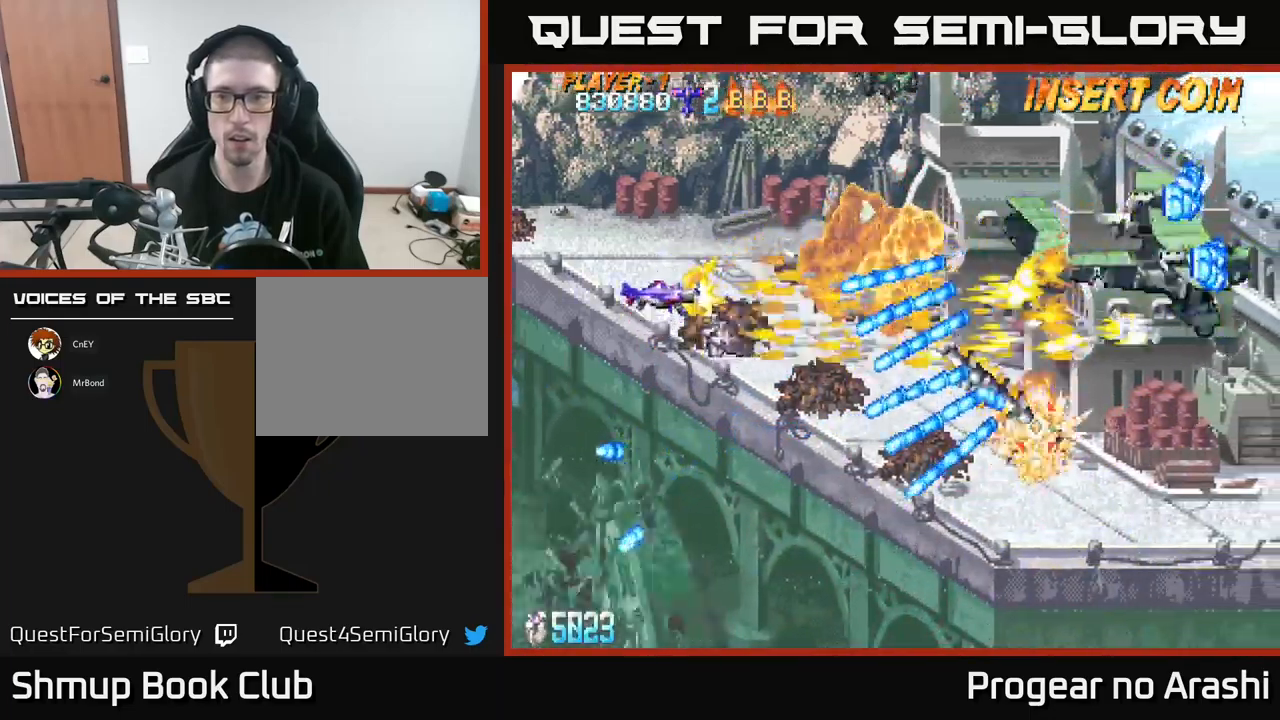
{"buttons": ["DPAD_DOWN"], "left_stick": "center", "events": [[317, "DPAD_UP", "up"], [400, "DPAD_DOWN", "down"]]}
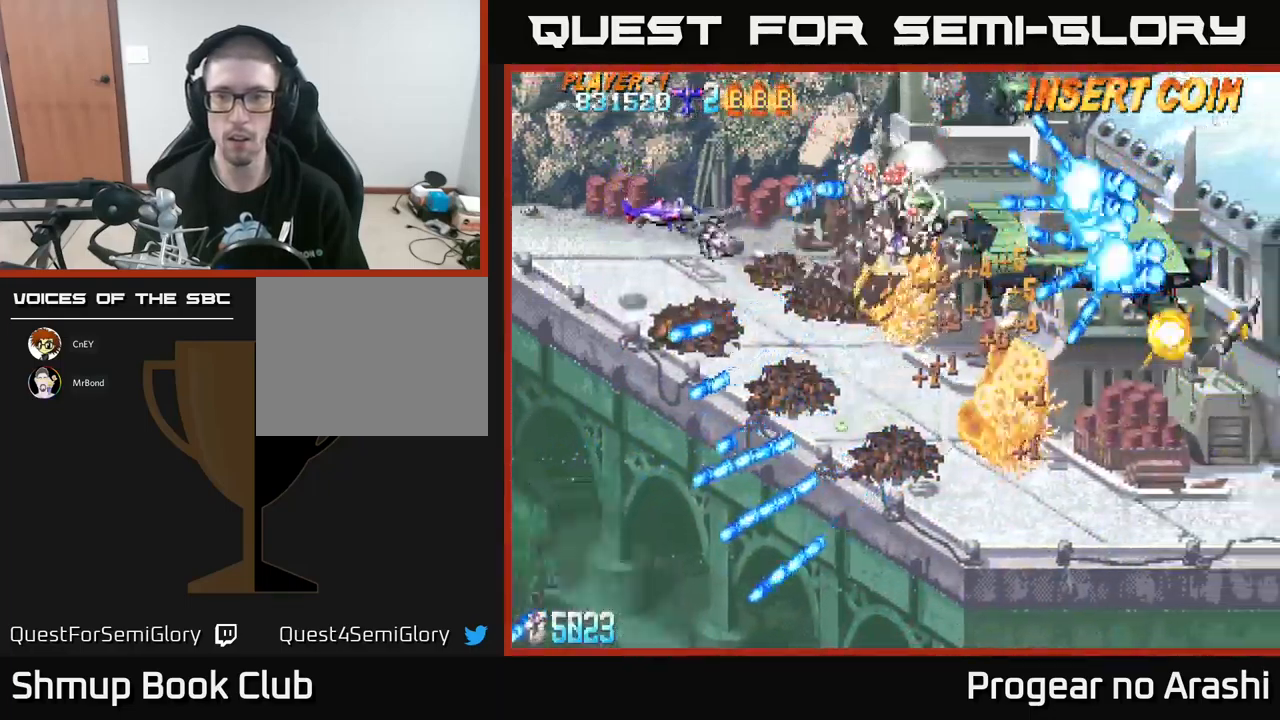
{"buttons": ["X", "DPAD_DOWN", "DPAD_RIGHT"], "left_stick": "center", "events": [[17, "DPAD_RIGHT", "down"], [84, "X", "down"], [117, "DPAD_RIGHT", "up"], [167, "DPAD_DOWN", "up"], [167, "DPAD_LEFT", "down"], [300, "DPAD_LEFT", "up"], [417, "DPAD_DOWN", "down"], [484, "DPAD_RIGHT", "down"]]}
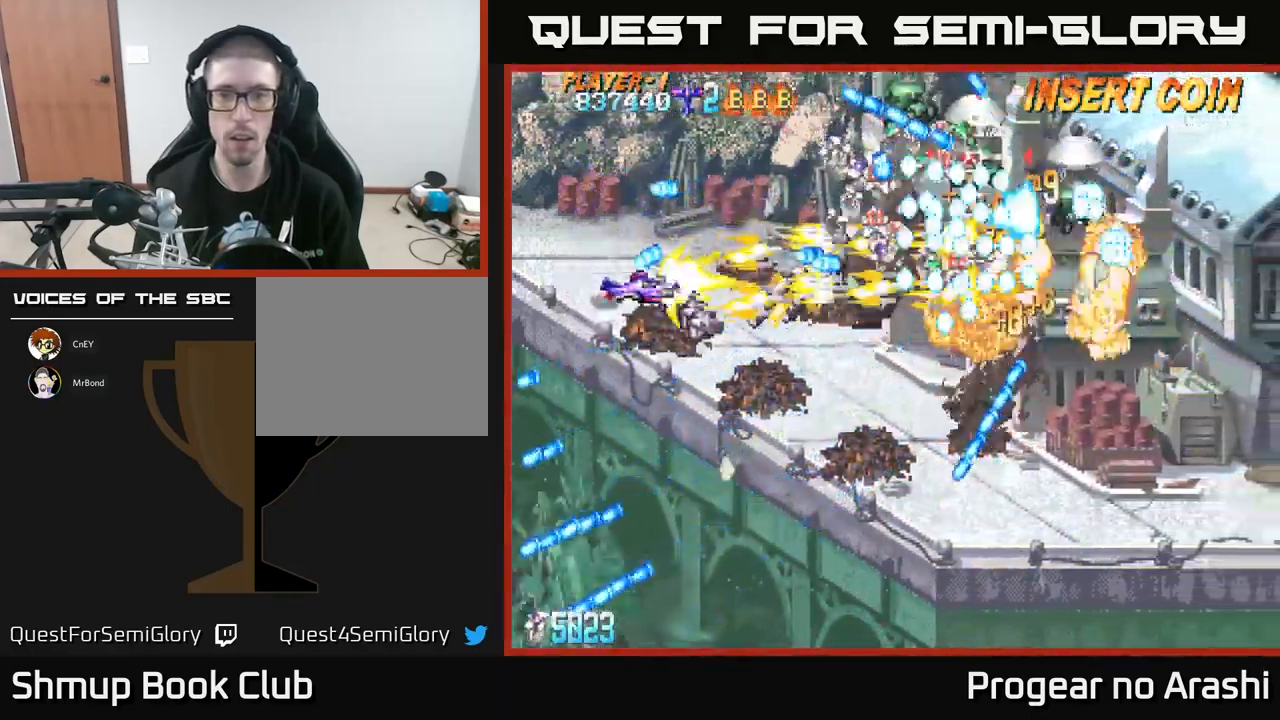
{"buttons": ["A"], "left_stick": "center", "events": [[50, "DPAD_DOWN", "up"], [150, "DPAD_RIGHT", "up"], [267, "A", "down"], [267, "DPAD_DOWN", "down"], [300, "X", "up"], [317, "DPAD_LEFT", "down"], [367, "DPAD_LEFT", "up"], [484, "DPAD_DOWN", "up"]]}
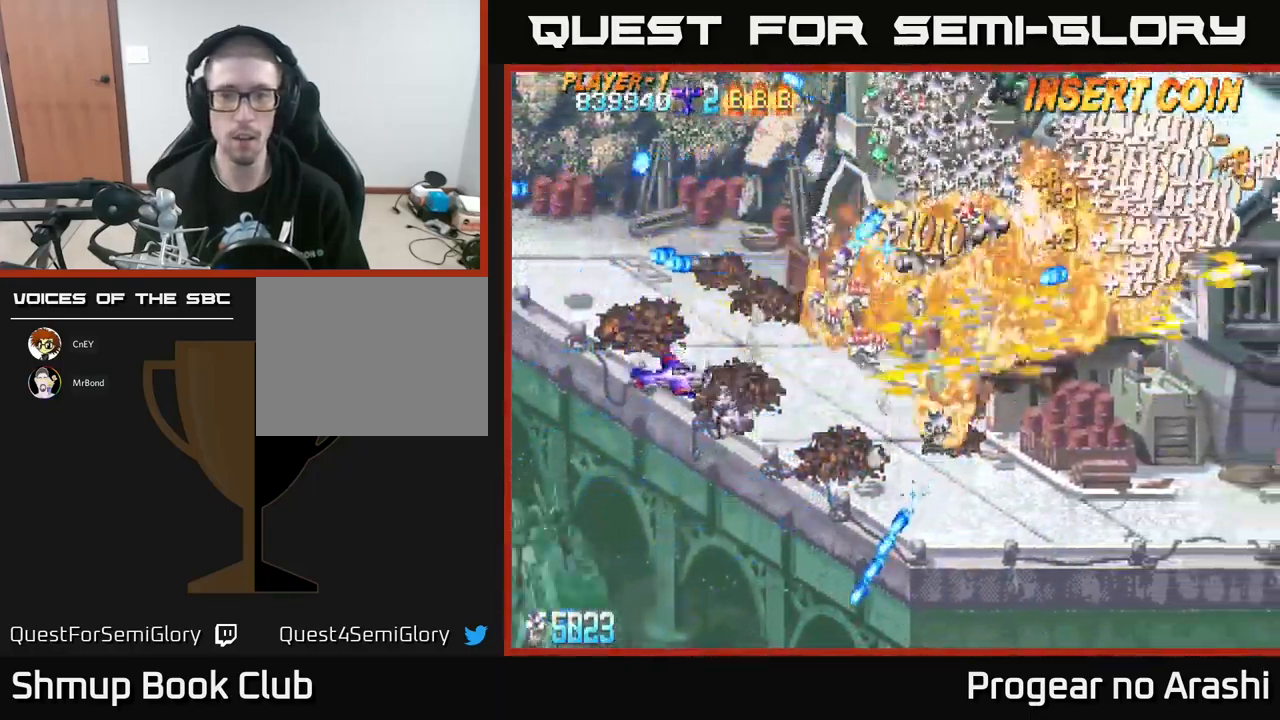
{"buttons": ["DPAD_RIGHT"], "left_stick": "center", "events": [[150, "DPAD_RIGHT", "down"], [217, "A", "up"], [250, "DPAD_DOWN", "down"], [250, "DPAD_RIGHT", "up"], [384, "DPAD_DOWN", "up"], [400, "DPAD_RIGHT", "down"]]}
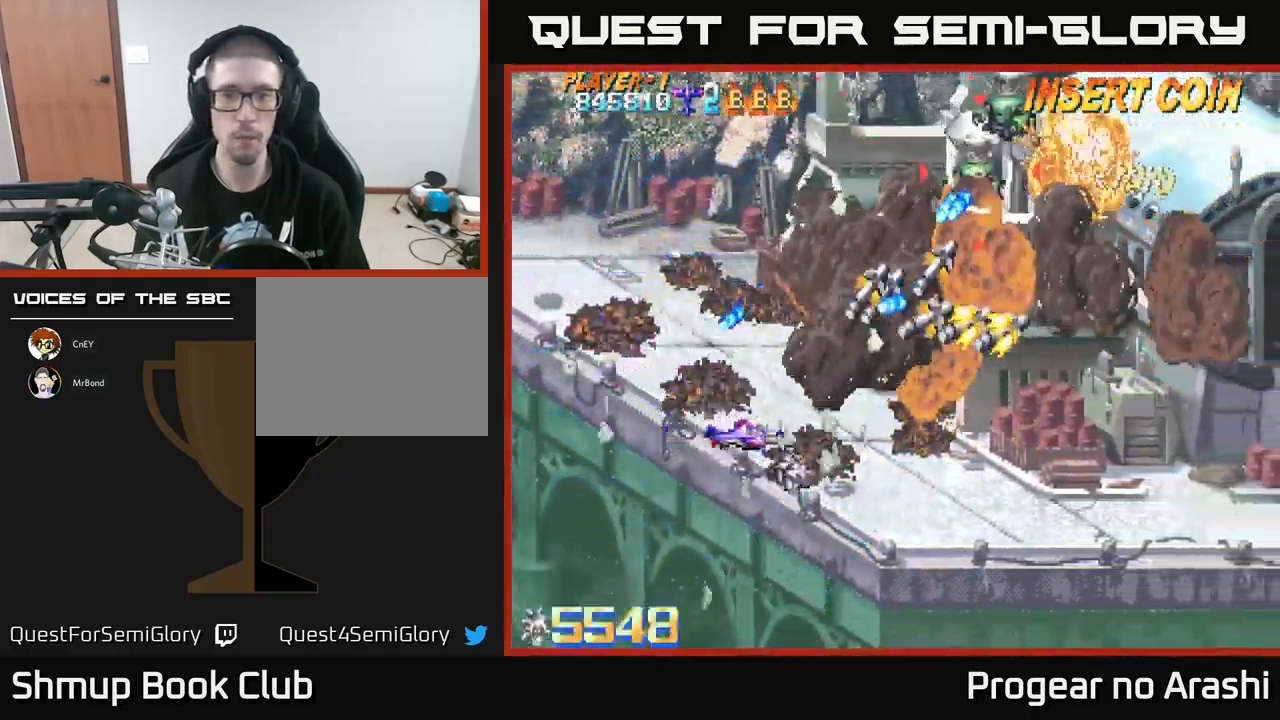
{"buttons": ["X", "DPAD_UP", "DPAD_LEFT"], "left_stick": "center", "events": [[234, "DPAD_UP", "down"], [250, "DPAD_RIGHT", "up"], [267, "X", "down"], [317, "DPAD_LEFT", "down"]]}
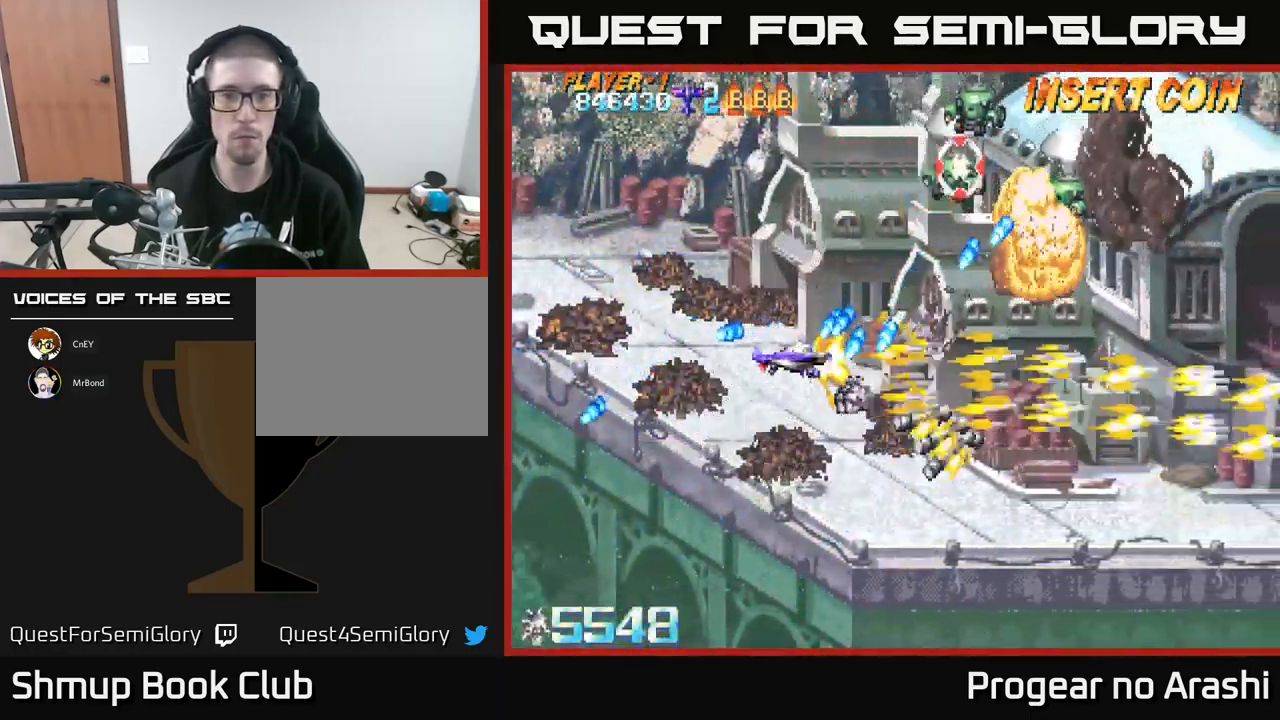
{"buttons": ["X", "DPAD_UP"], "left_stick": "center", "events": [[350, "DPAD_LEFT", "up"]]}
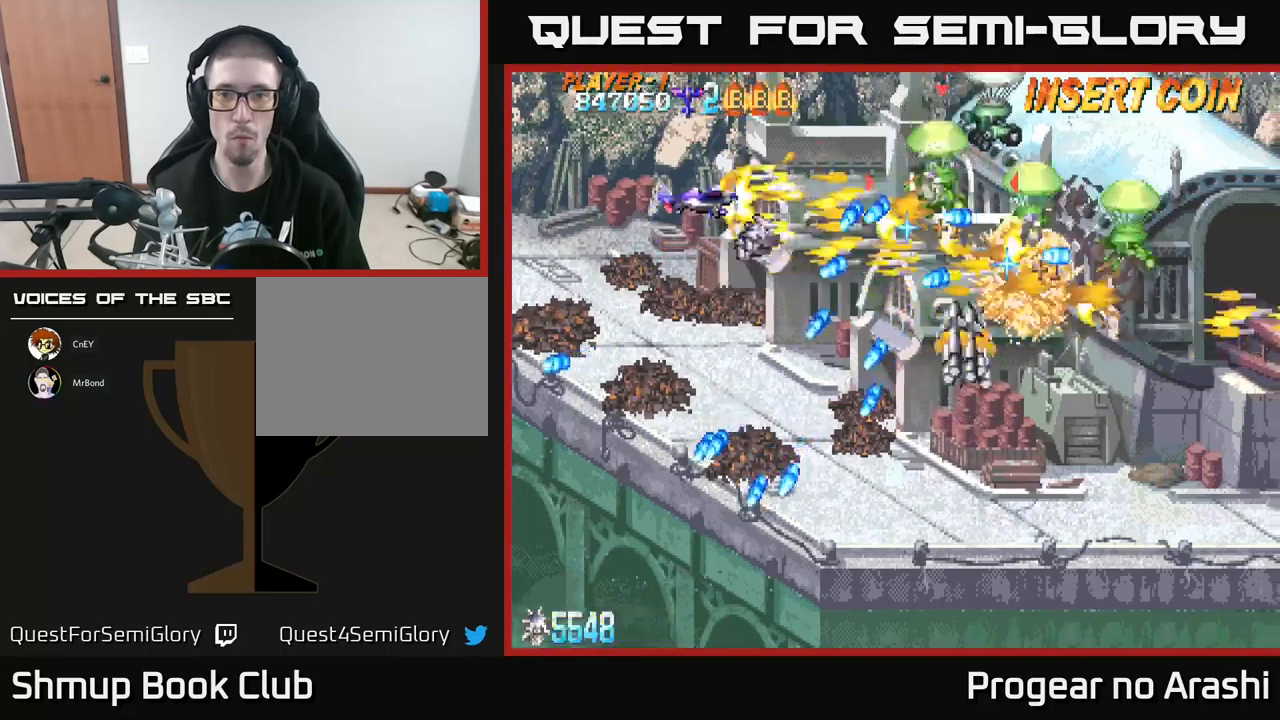
{"buttons": ["A"], "left_stick": "center", "events": [[433, "A", "down"], [450, "DPAD_LEFT", "down"], [450, "DPAD_UP", "up"], [483, "DPAD_LEFT", "up"], [483, "X", "up"]]}